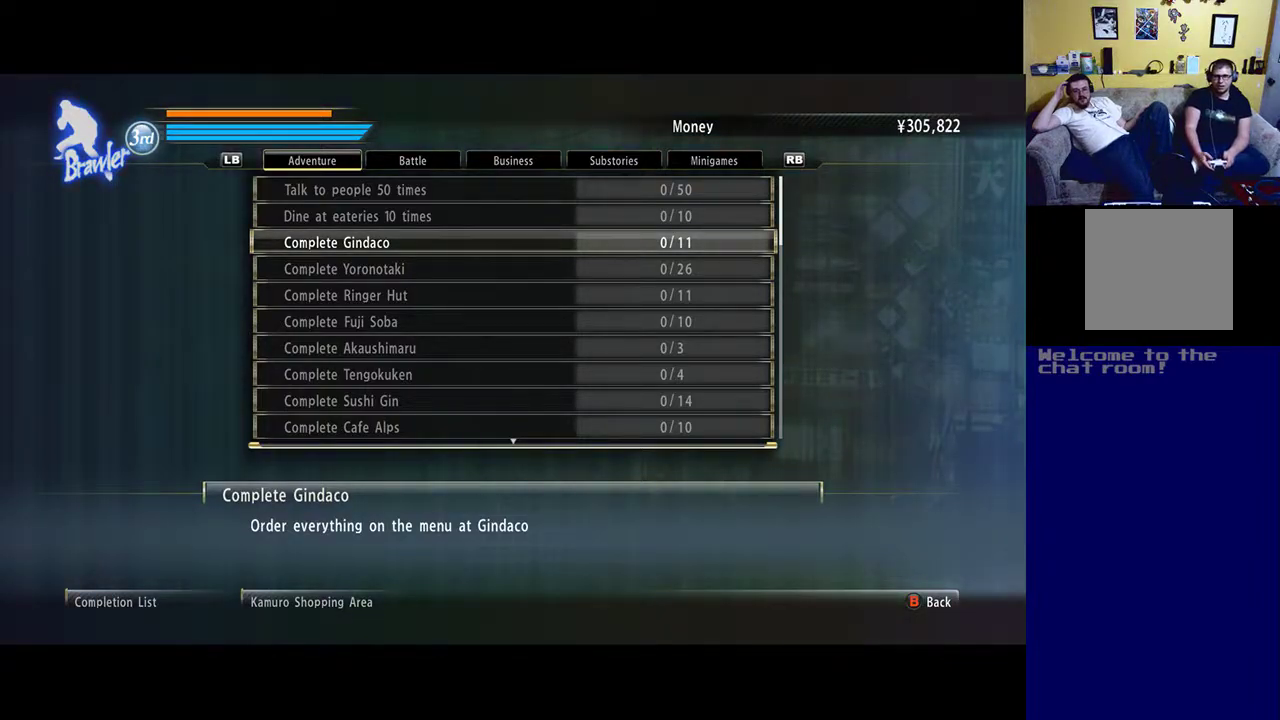
Gameplay with a controller (Xbox layout); each line is a JSON object with the inputs held at the frame after it. "events" lists button and stick changes between this image and that frame as [ms after this image, input, new state], when the widget could be followed in between.
{"buttons": [], "left_stick": "down", "right_stick": "center", "events": [[100, "left_stick", "down"], [267, "left_stick", "center"], [467, "left_stick", "down"]]}
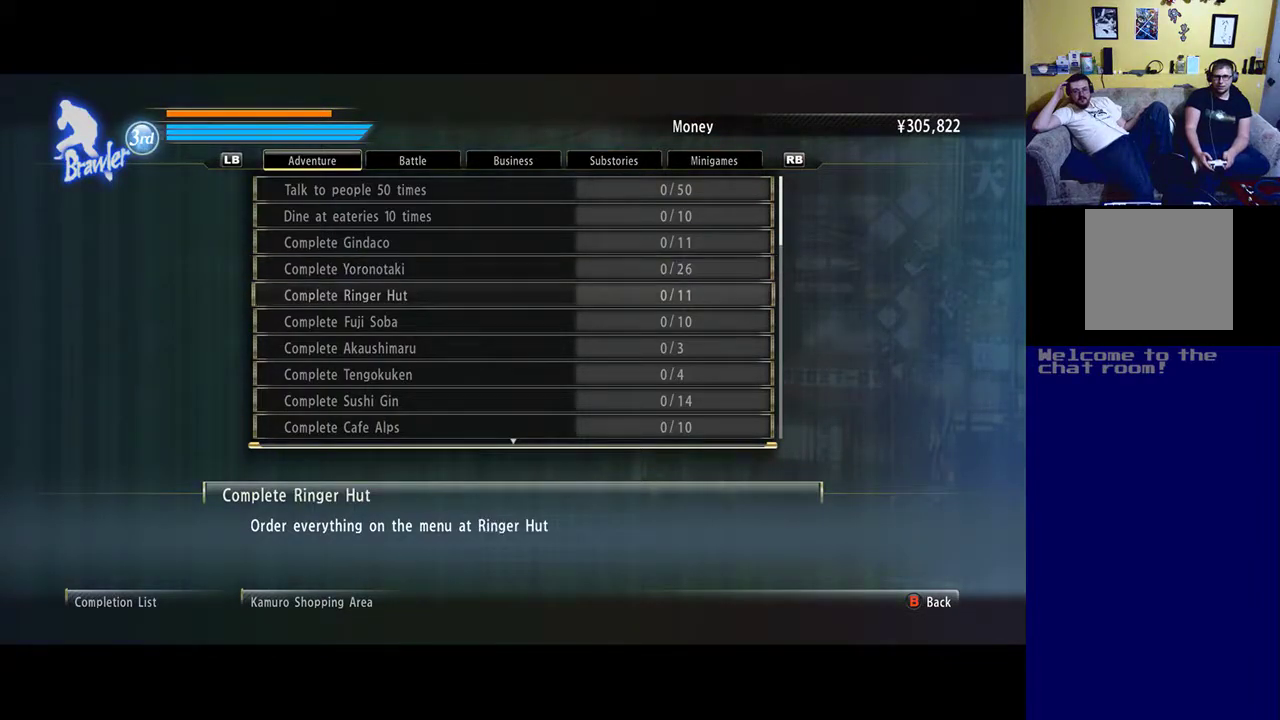
{"buttons": [], "left_stick": "center", "right_stick": "center", "events": [[100, "left_stick", "center"], [233, "left_stick", "down"], [350, "left_stick", "center"]]}
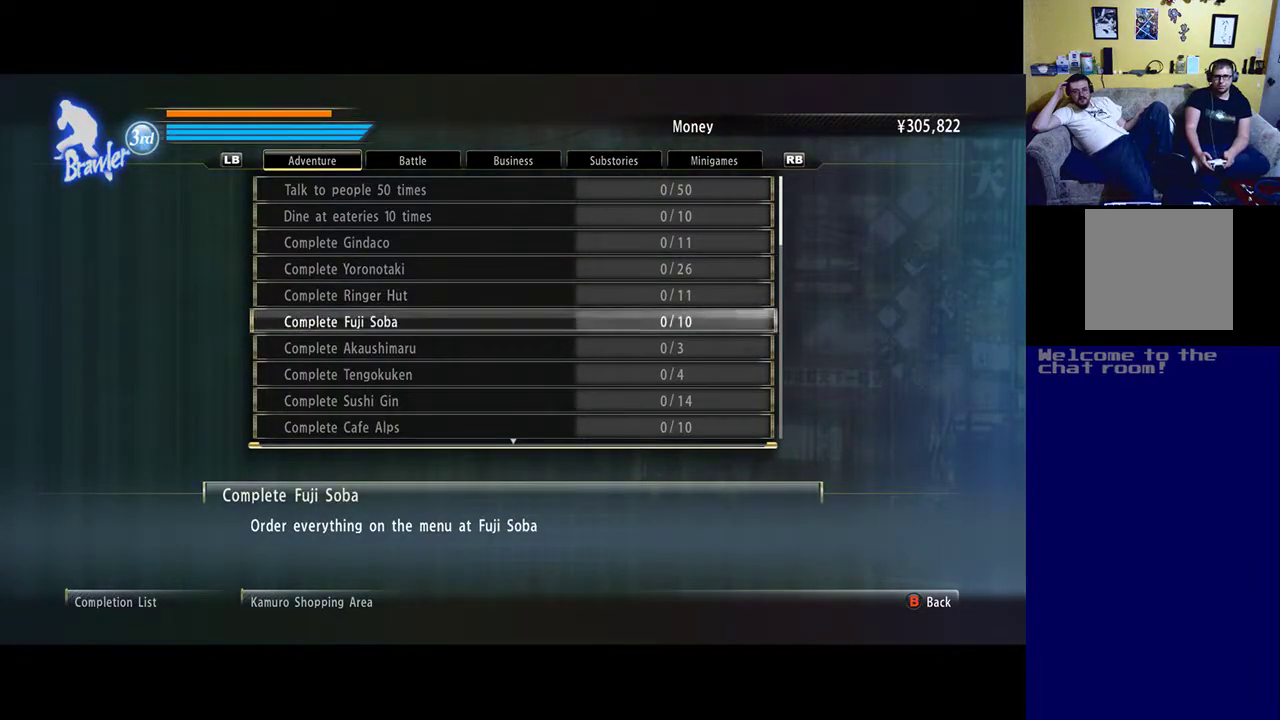
{"buttons": [], "left_stick": "center", "right_stick": "center", "events": [[267, "B", "down"], [367, "B", "up"]]}
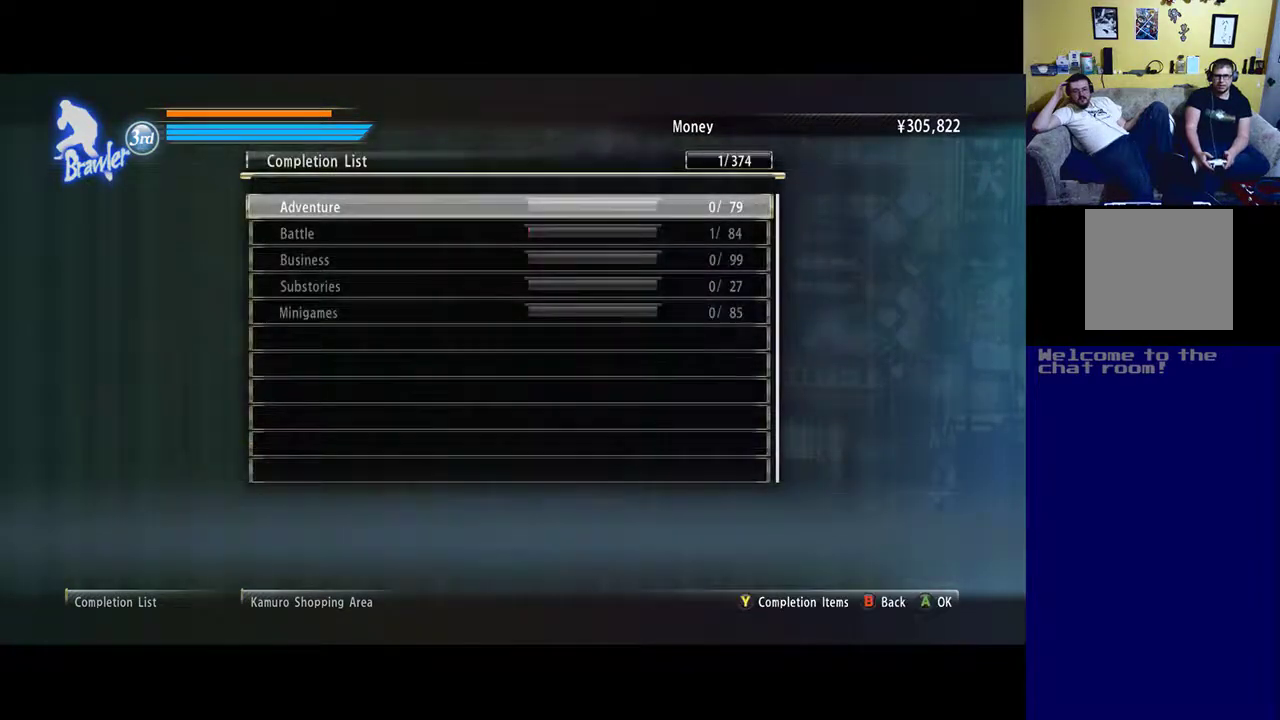
{"buttons": [], "left_stick": "down", "right_stick": "center", "events": [[333, "left_stick", "down-right"], [433, "left_stick", "down"]]}
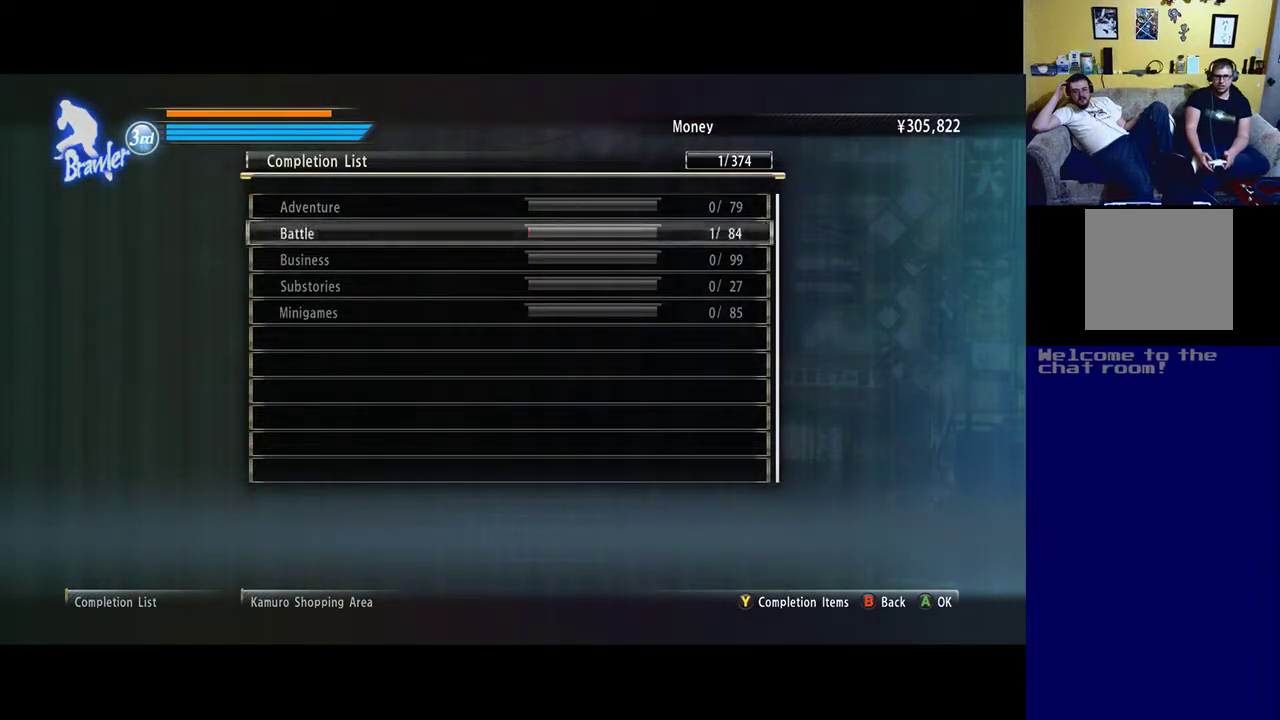
{"buttons": [], "left_stick": "center", "right_stick": "center", "events": [[200, "left_stick", "center"]]}
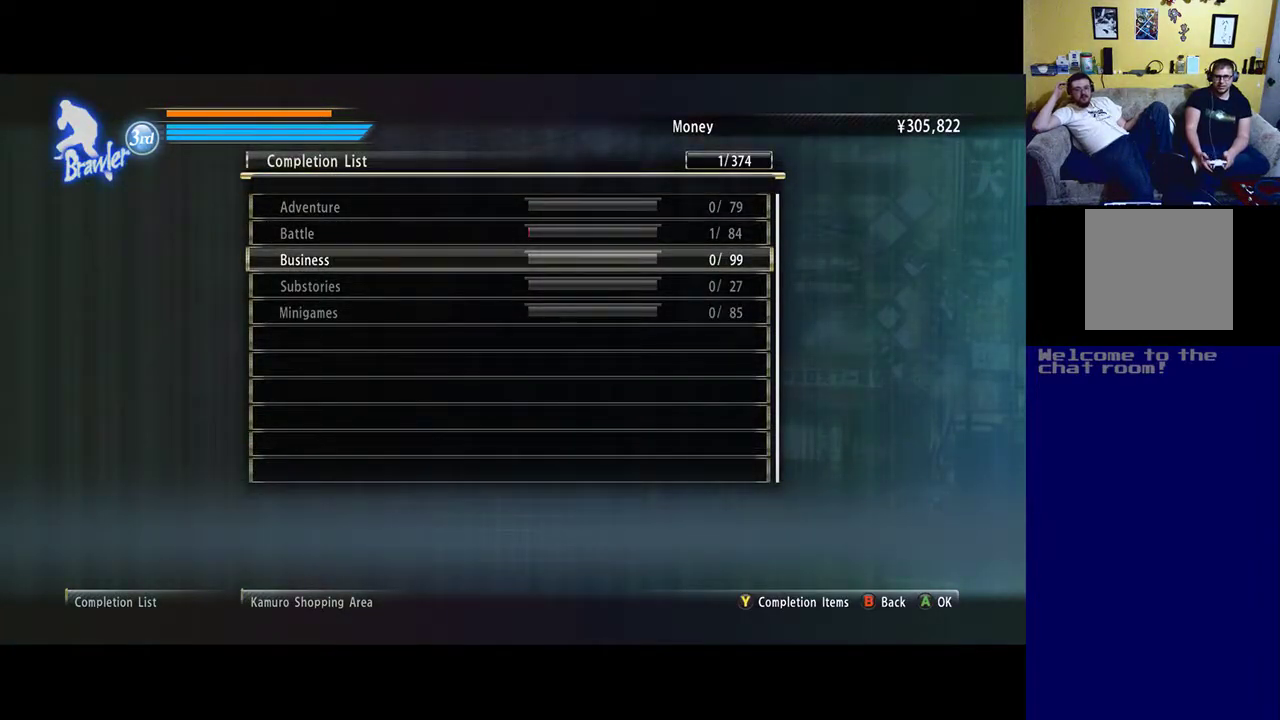
{"buttons": [], "left_stick": "center", "right_stick": "center", "events": [[67, "A", "down"], [167, "A", "up"]]}
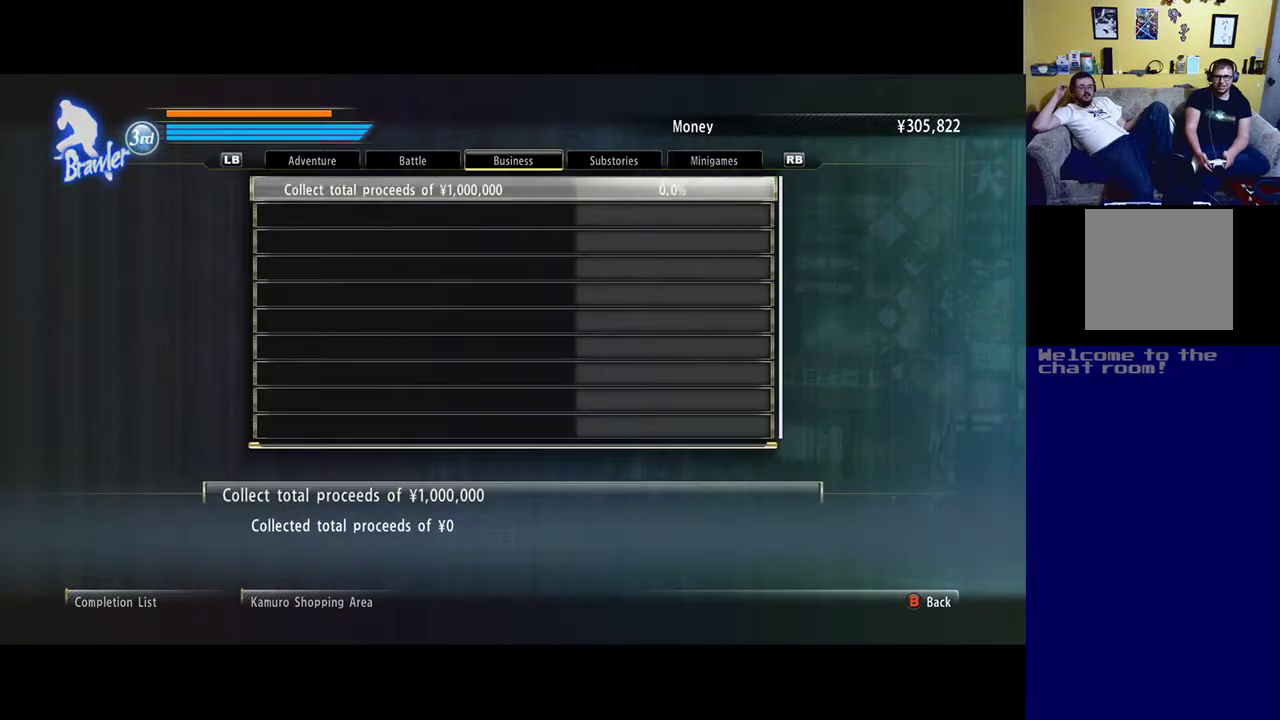
{"buttons": [], "left_stick": "down", "right_stick": "center", "events": [[500, "left_stick", "down"]]}
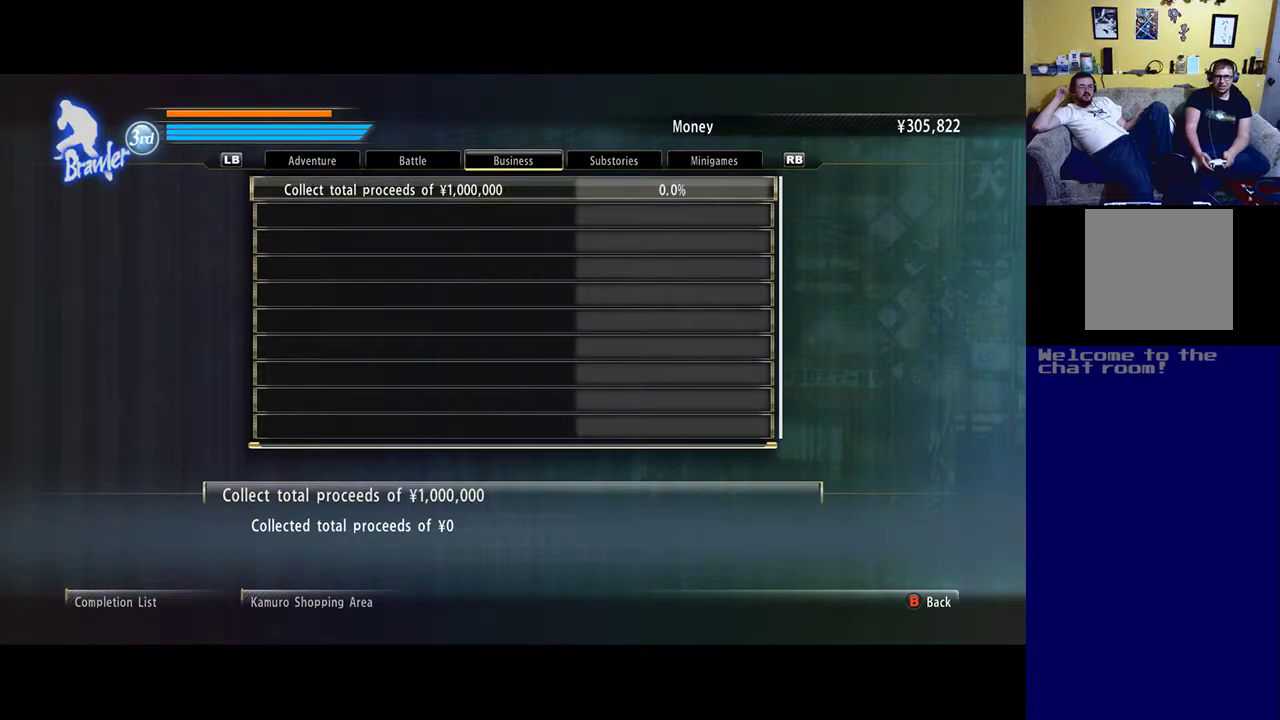
{"buttons": [], "left_stick": "center", "right_stick": "center", "events": [[133, "left_stick", "center"]]}
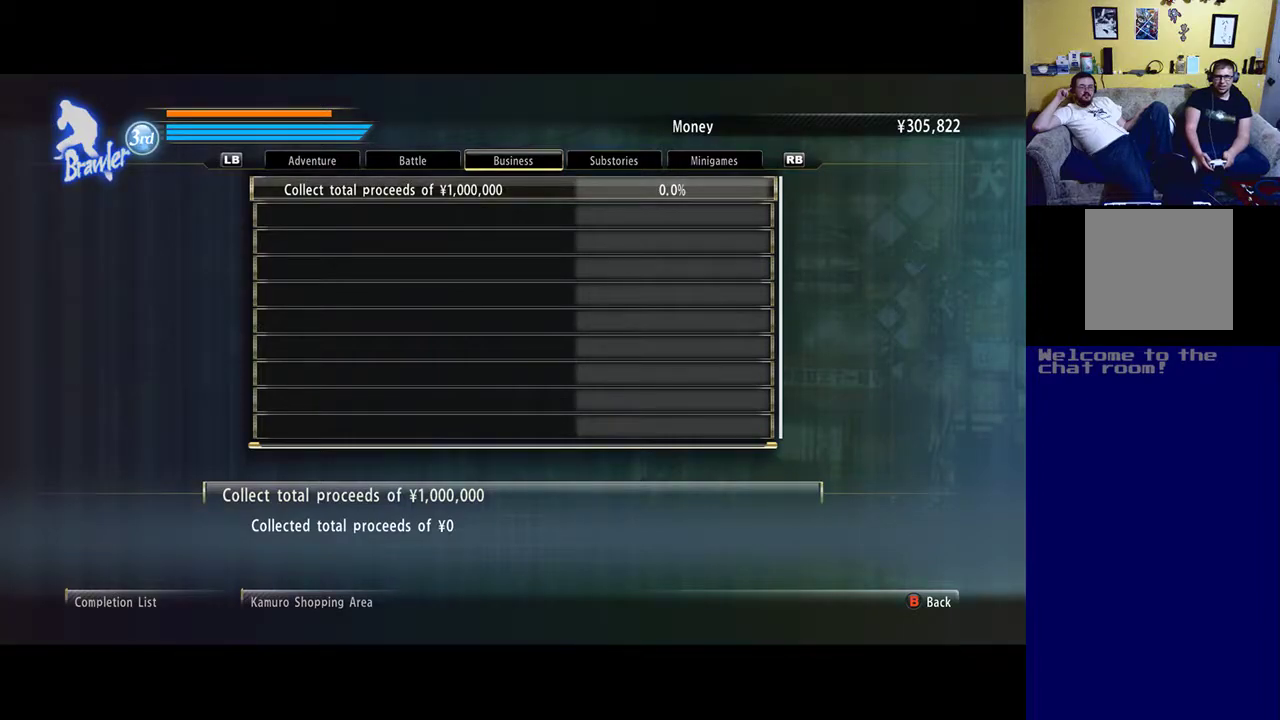
{"buttons": [], "left_stick": "center", "right_stick": "center", "events": []}
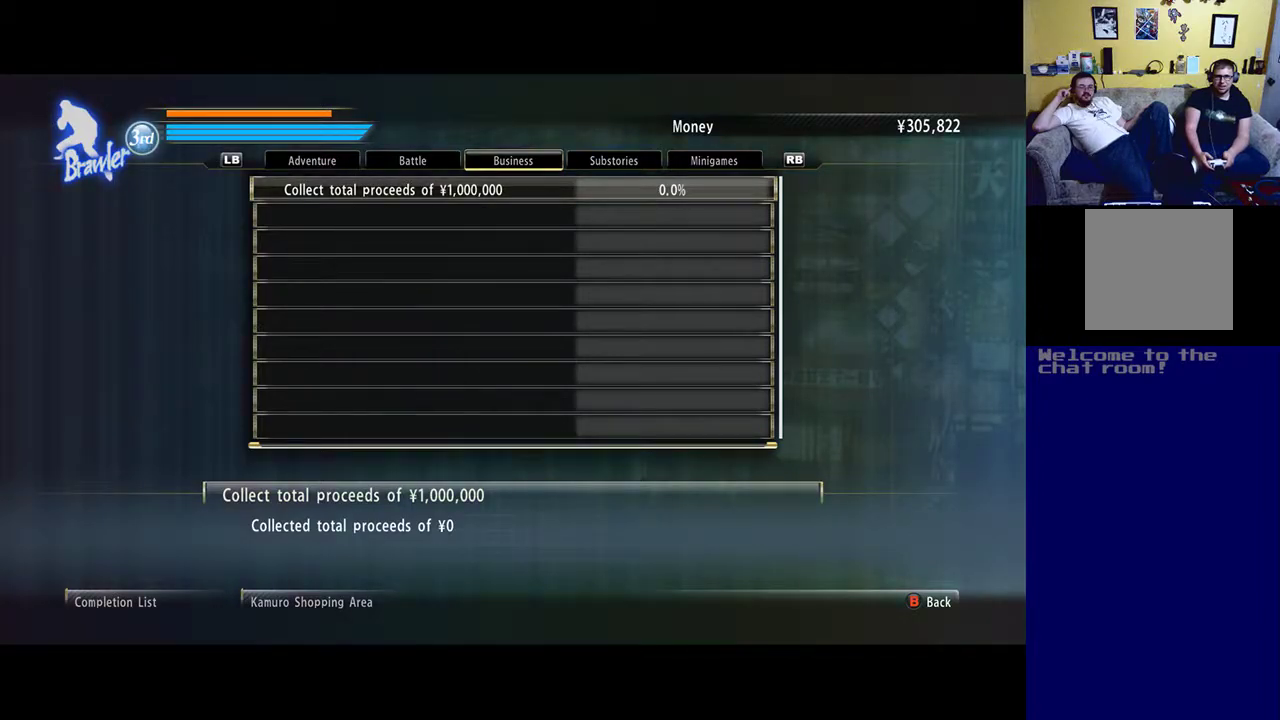
{"buttons": [], "left_stick": "center", "right_stick": "center", "events": []}
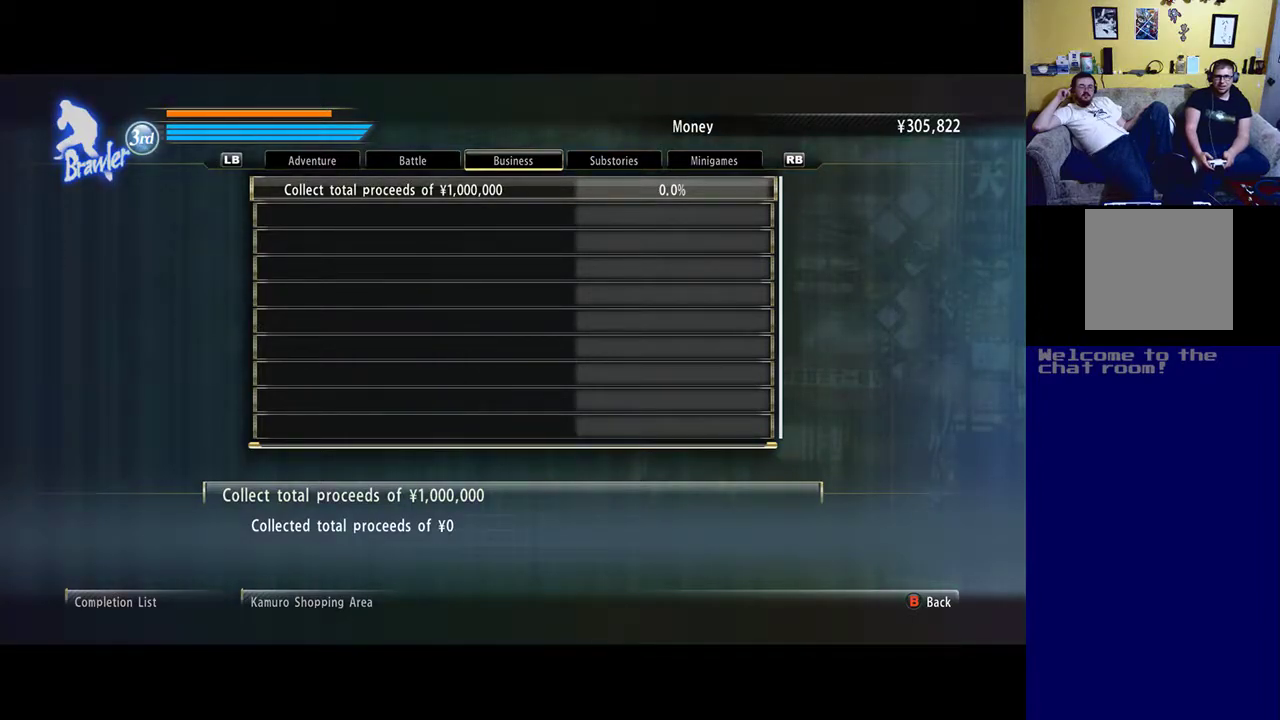
{"buttons": [], "left_stick": "center", "right_stick": "center", "events": []}
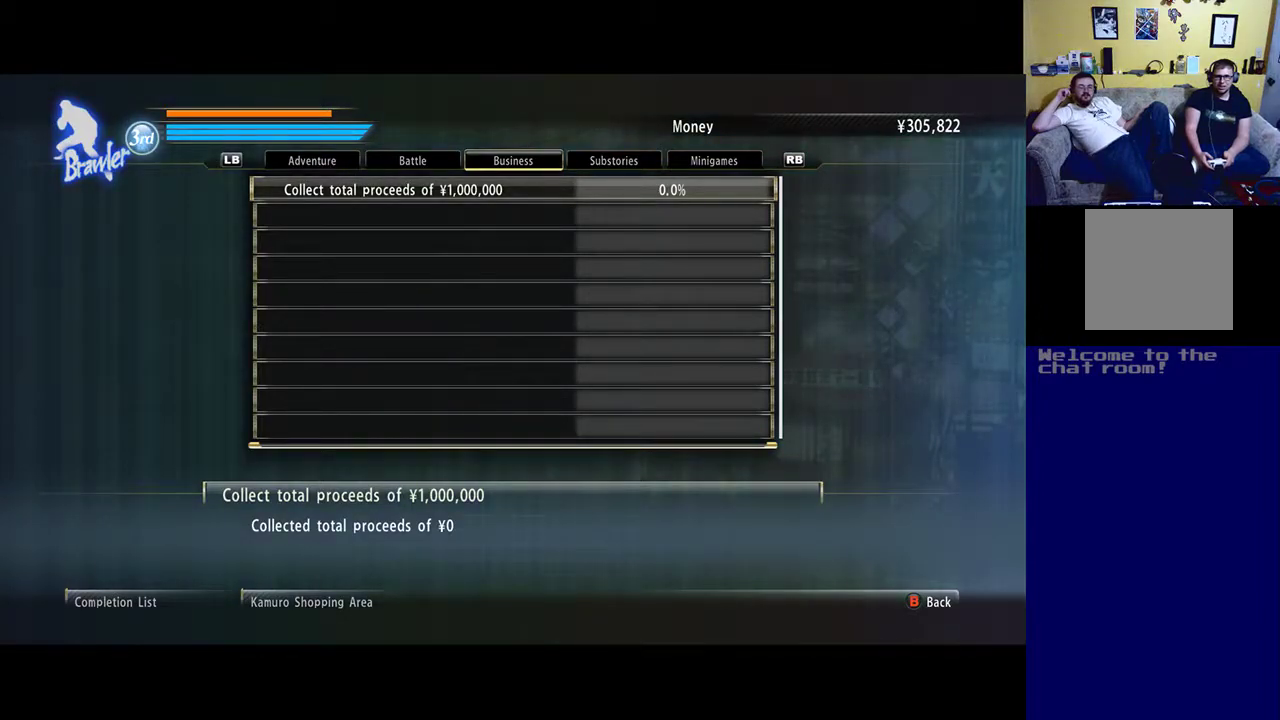
{"buttons": [], "left_stick": "center", "right_stick": "center", "events": [[200, "B", "down"], [267, "B", "up"]]}
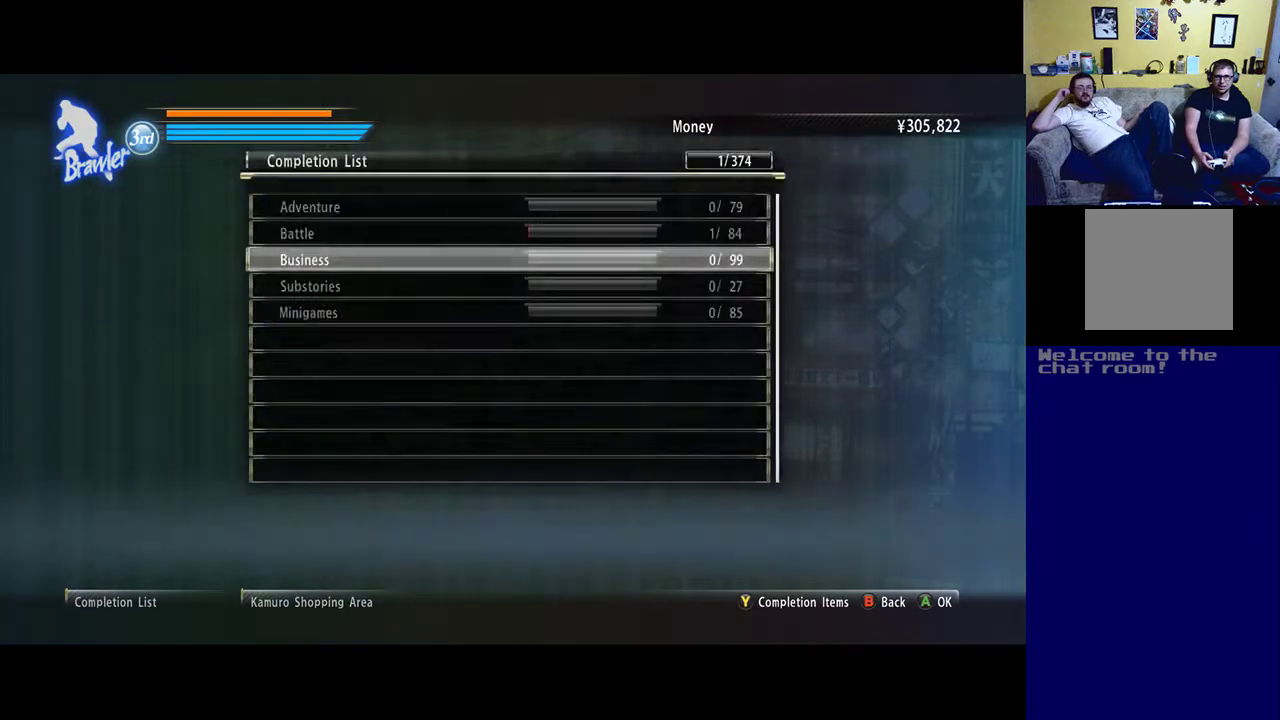
{"buttons": [], "left_stick": "center", "right_stick": "center", "events": [[200, "B", "down"], [267, "B", "up"]]}
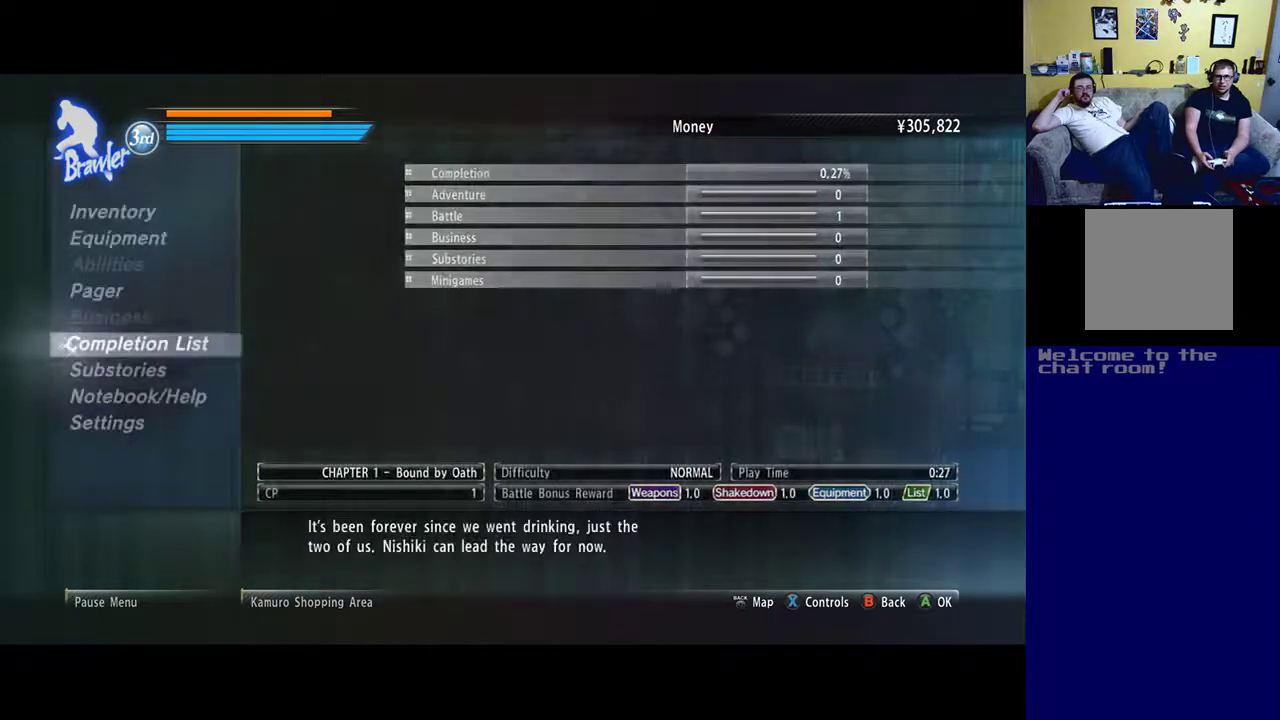
{"buttons": [], "left_stick": "center", "right_stick": "center", "events": [[333, "B", "down"], [367, "B", "up"]]}
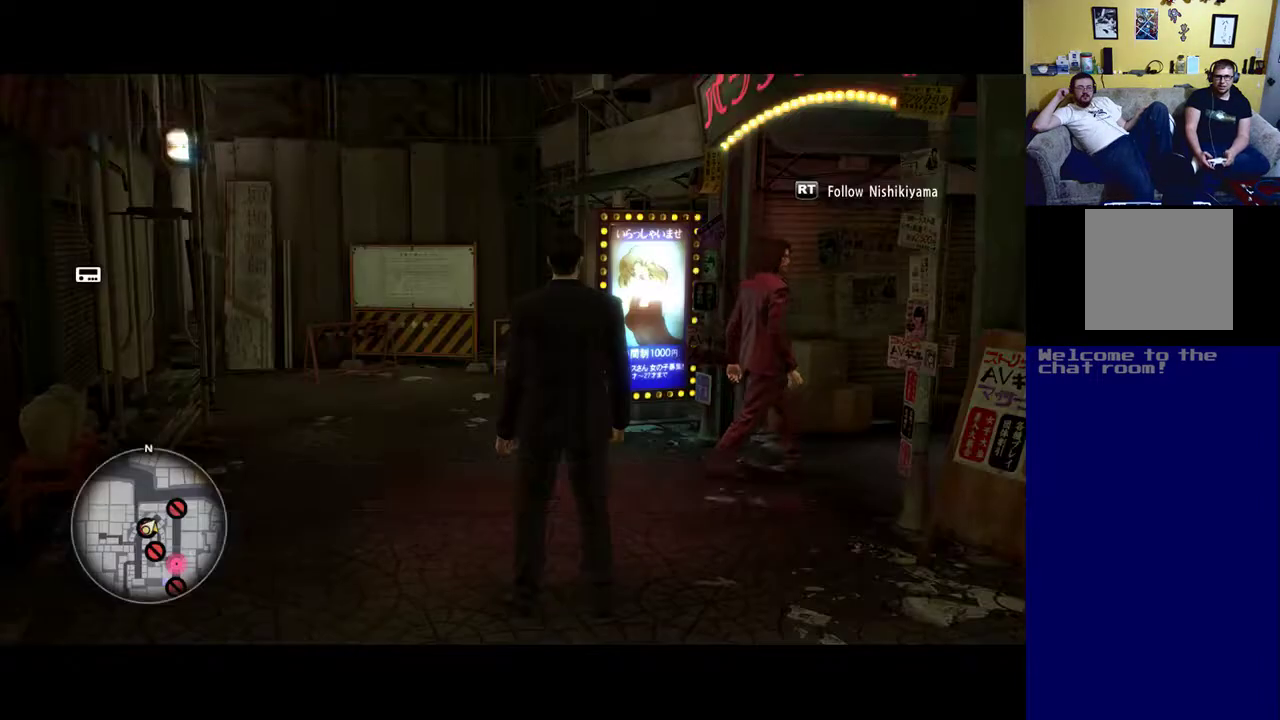
{"buttons": [], "left_stick": "up-right", "right_stick": "right", "events": [[367, "left_stick", "up-right"], [467, "right_stick", "right"]]}
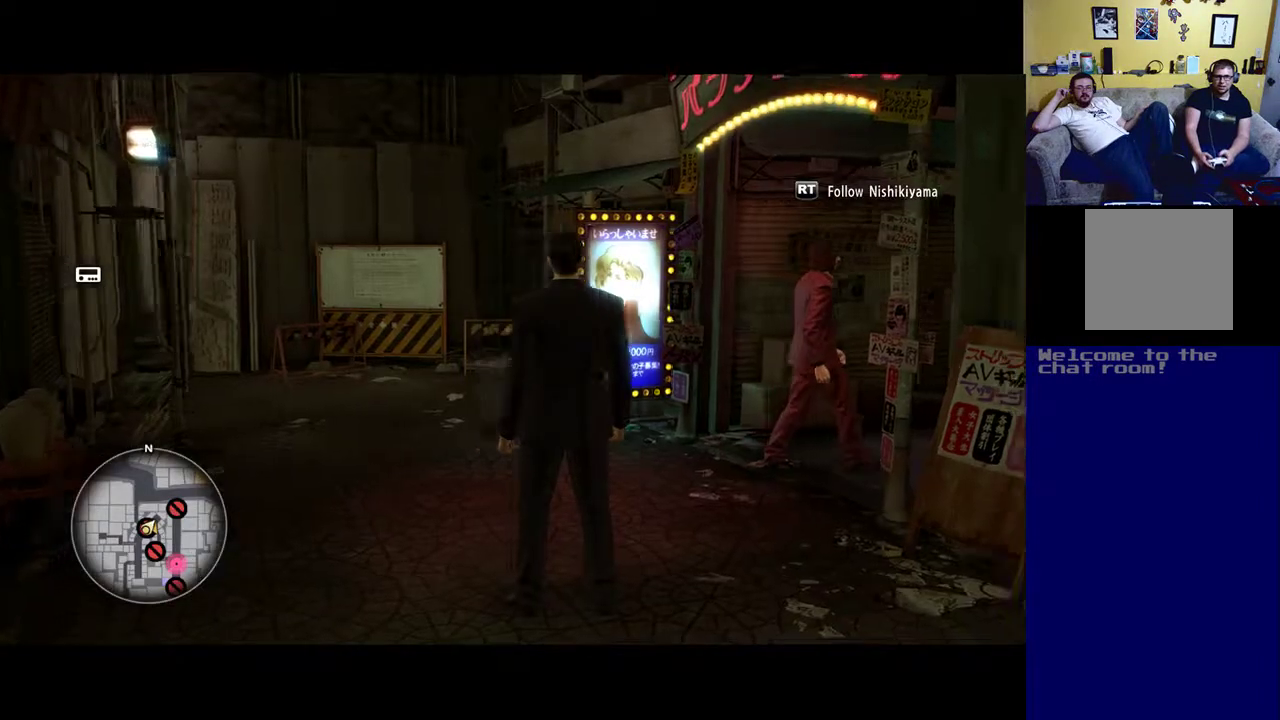
{"buttons": [], "left_stick": "up", "right_stick": "center", "events": [[133, "left_stick", "up"], [333, "left_stick", "center"], [333, "right_stick", "center"], [433, "left_stick", "up"]]}
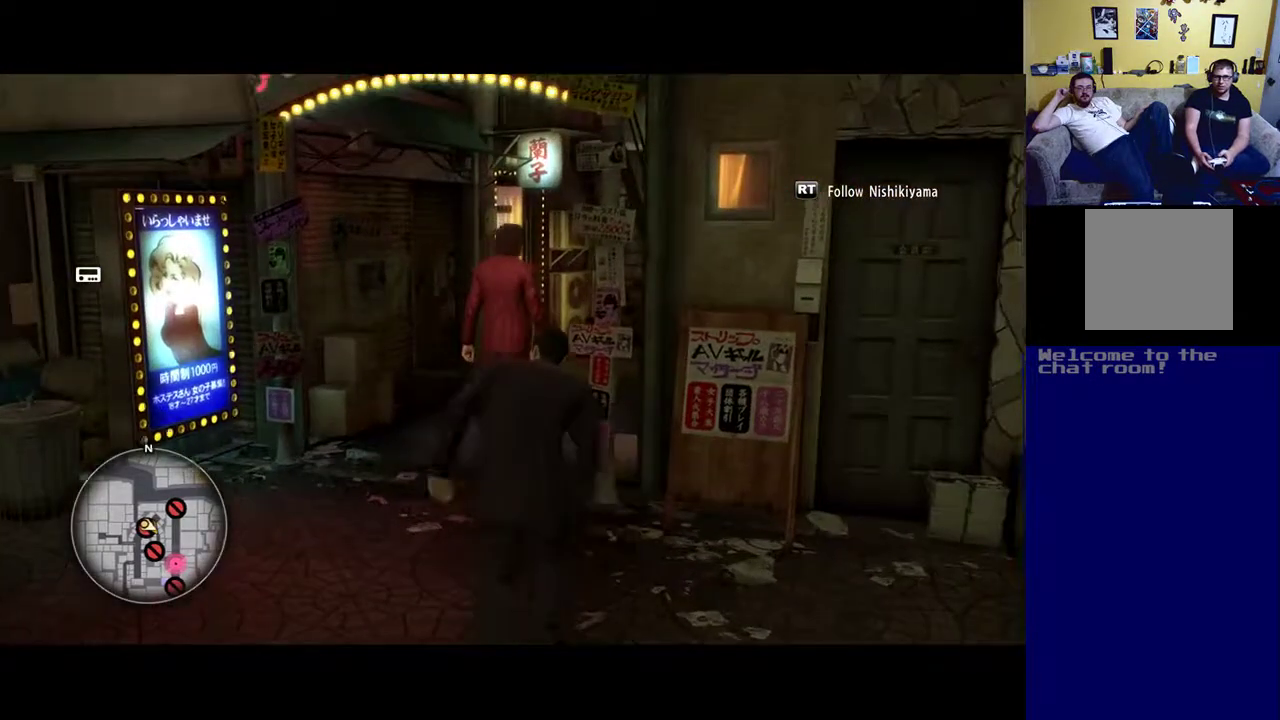
{"buttons": [], "left_stick": "up-left", "right_stick": "center", "events": [[33, "left_stick", "up-left"]]}
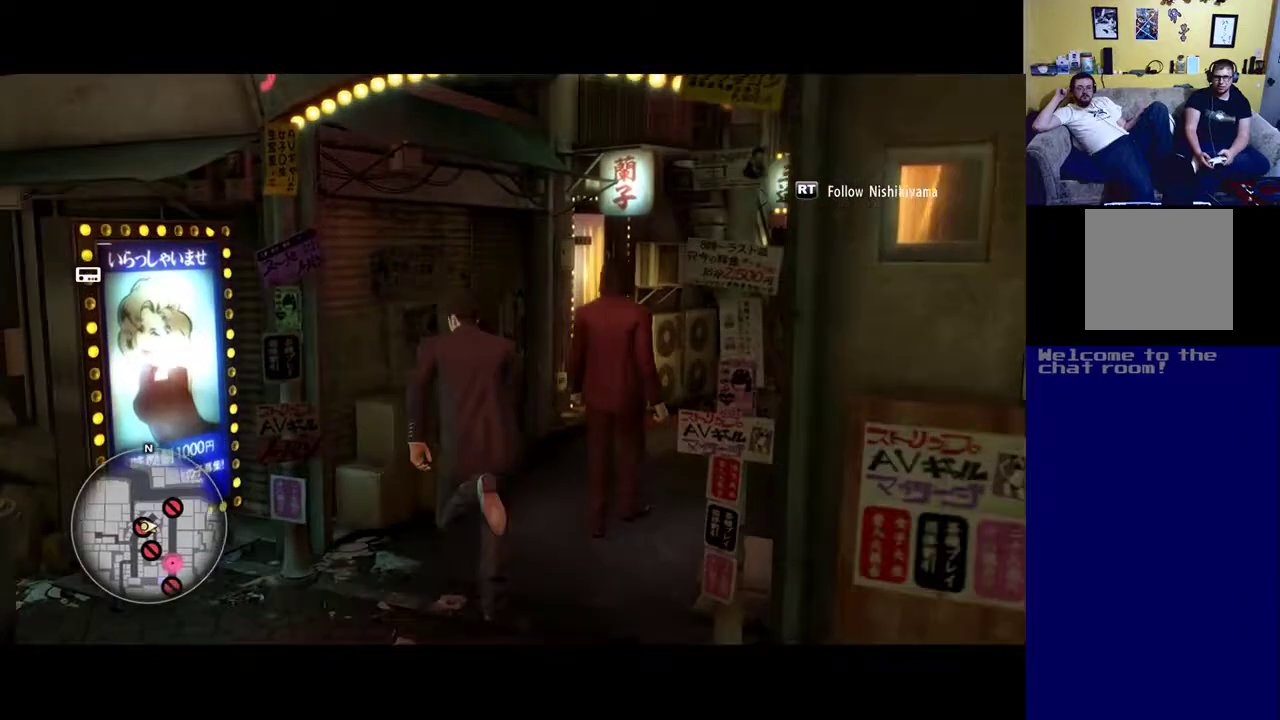
{"buttons": [], "left_stick": "right", "right_stick": "right", "events": [[133, "left_stick", "up-right"], [167, "right_stick", "right"], [433, "left_stick", "right"]]}
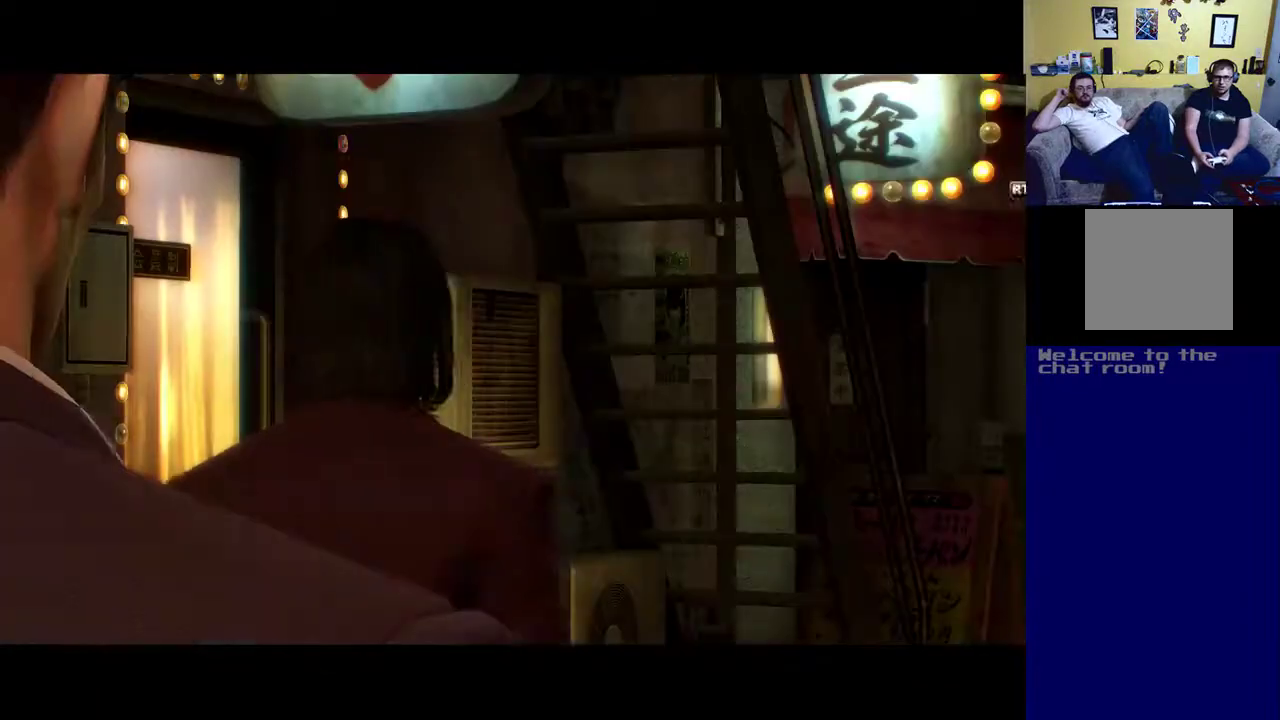
{"buttons": [], "left_stick": "center", "right_stick": "center", "events": [[133, "left_stick", "up-right"], [167, "right_stick", "center"], [433, "left_stick", "center"]]}
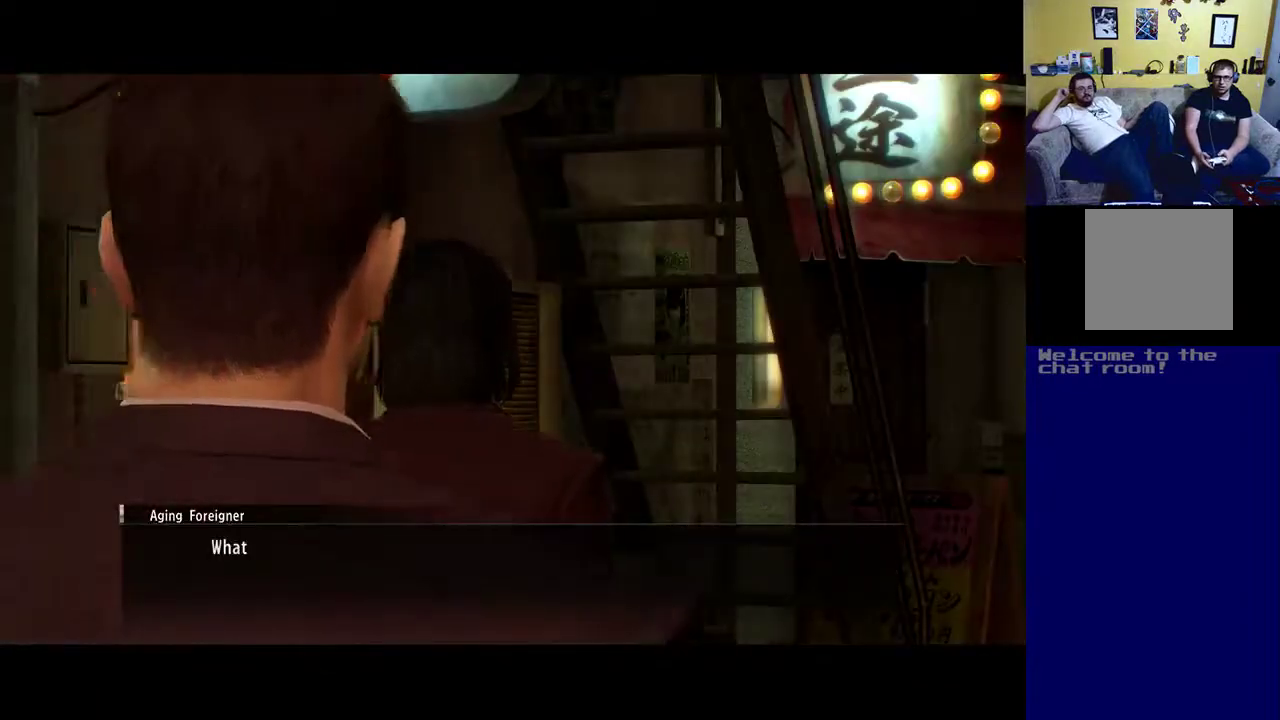
{"buttons": [], "left_stick": "center", "right_stick": "center", "events": []}
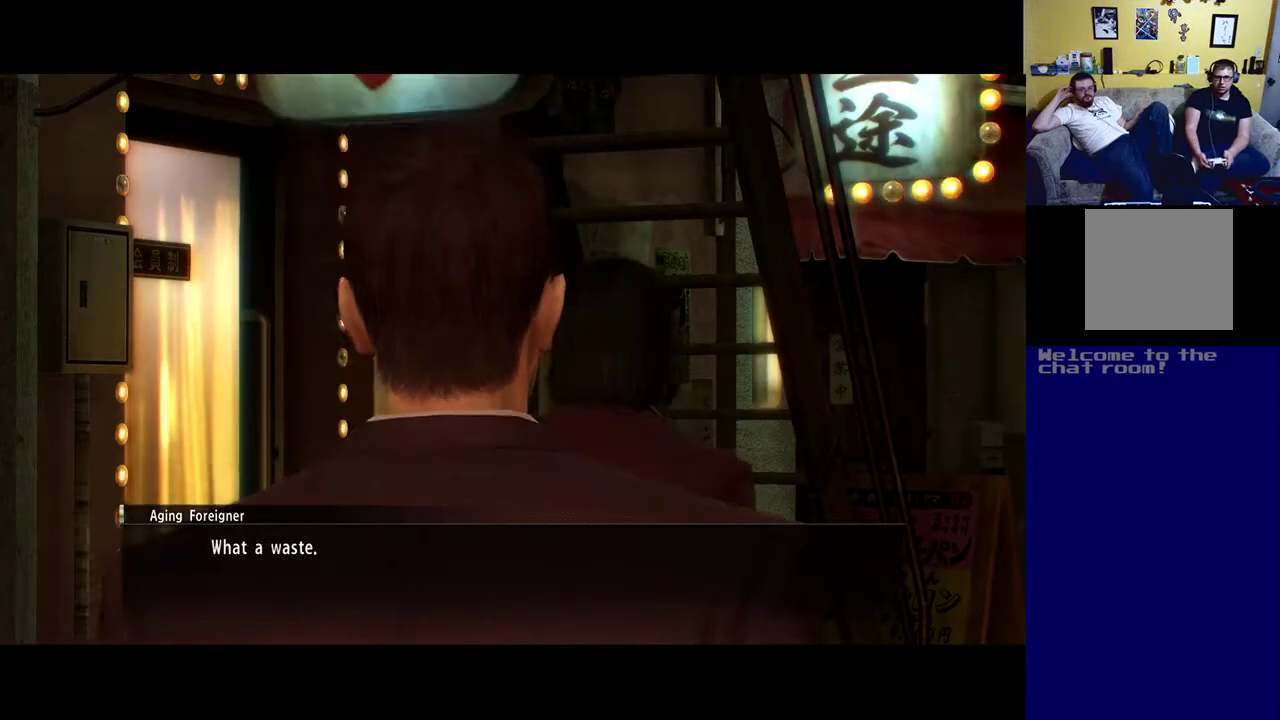
{"buttons": [], "left_stick": "center", "right_stick": "center", "events": []}
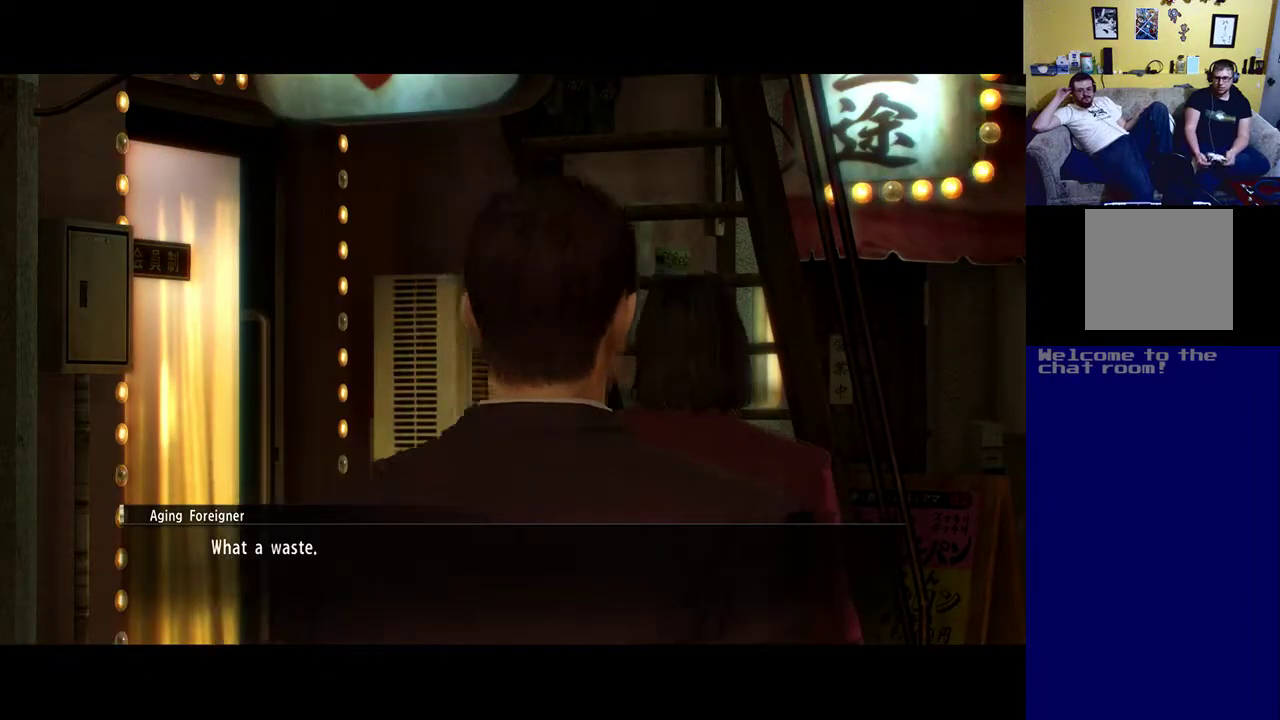
{"buttons": [], "left_stick": "center", "right_stick": "center", "events": []}
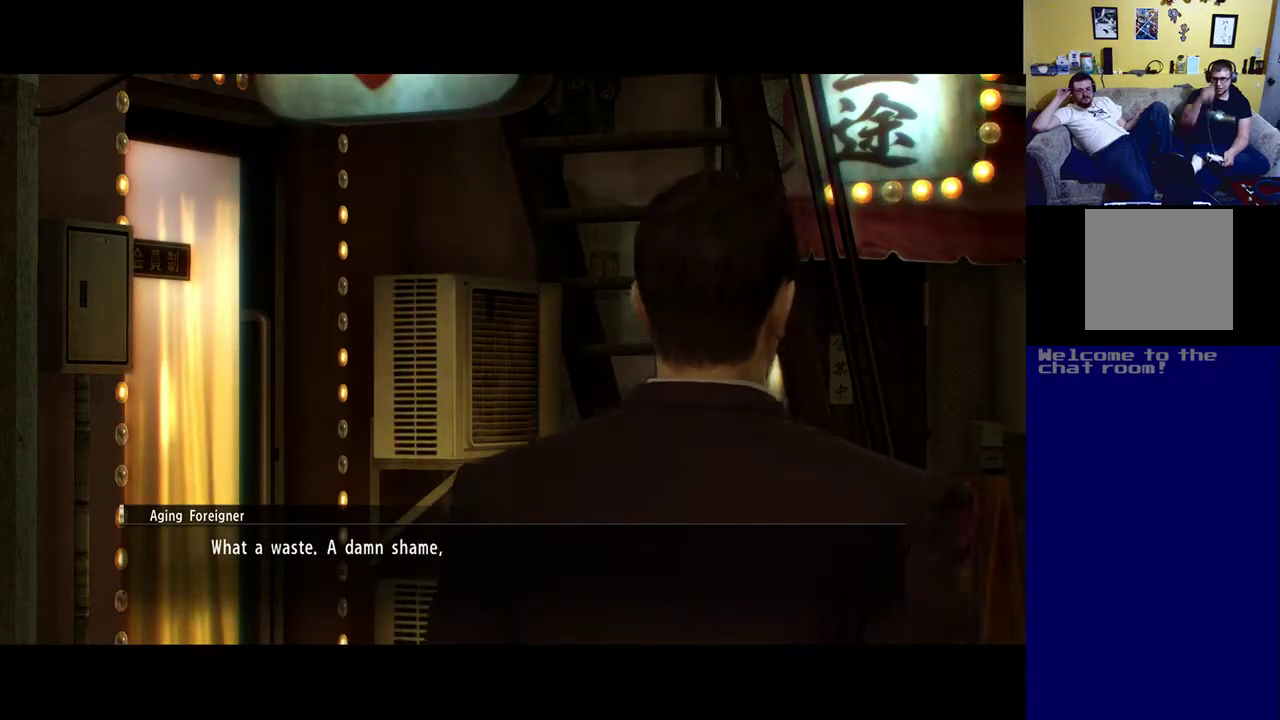
{"buttons": [], "left_stick": "center", "right_stick": "center", "events": []}
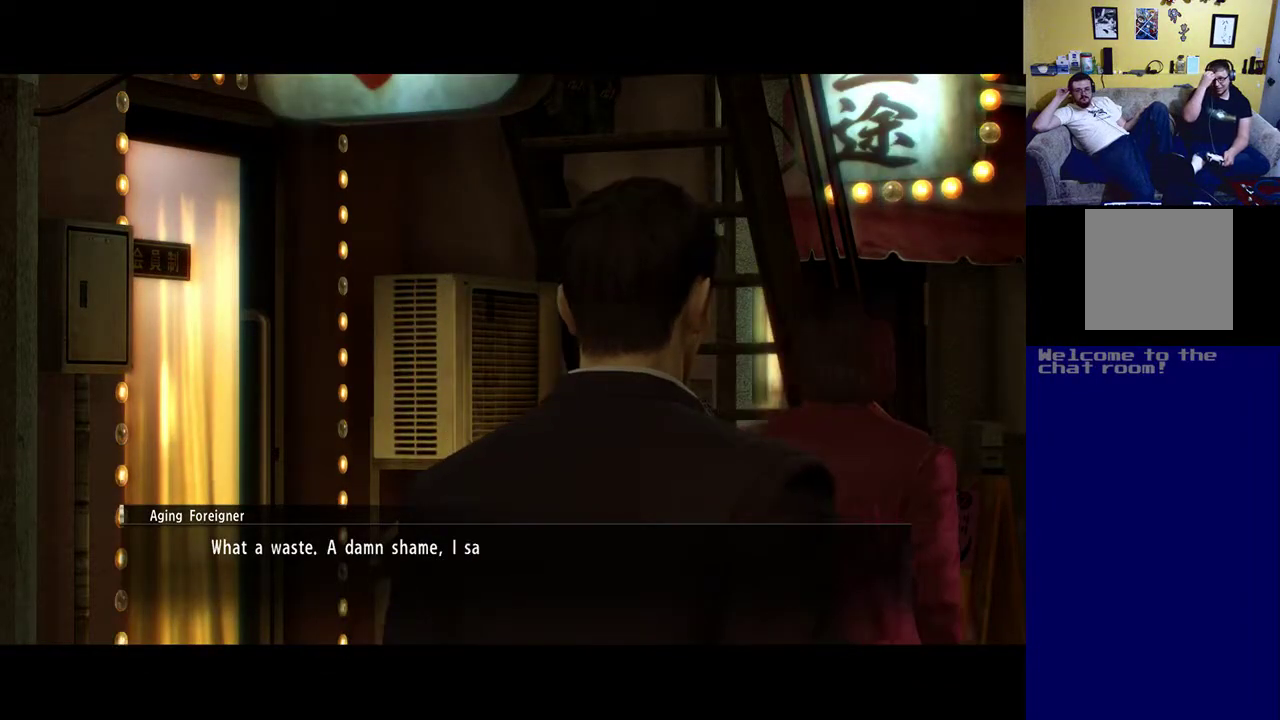
{"buttons": [], "left_stick": "center", "right_stick": "center", "events": []}
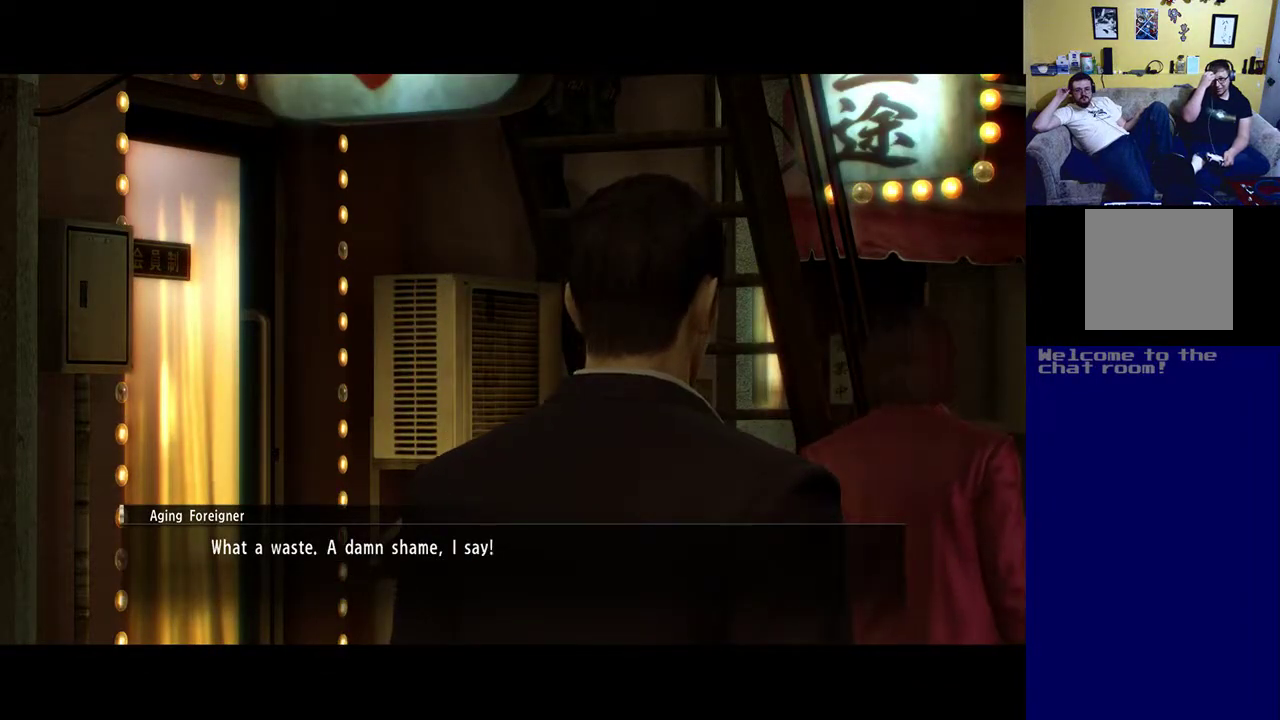
{"buttons": [], "left_stick": "center", "right_stick": "center", "events": []}
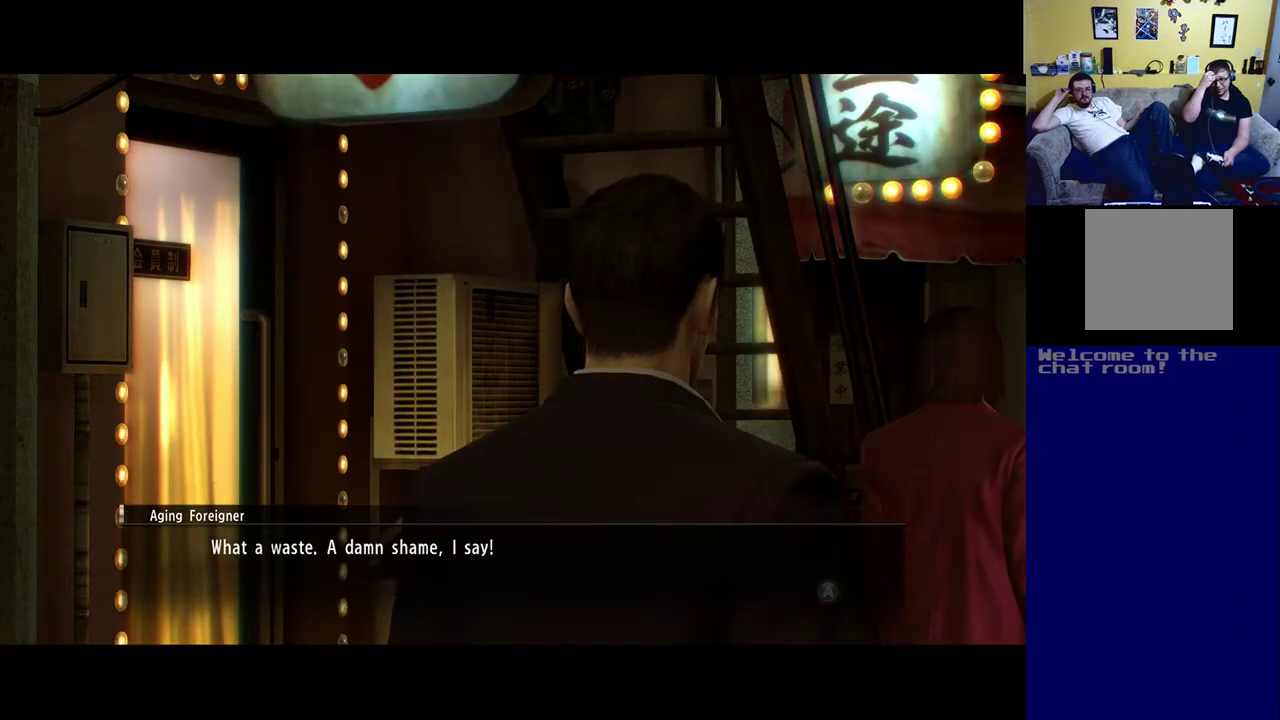
{"buttons": [], "left_stick": "center", "right_stick": "center", "events": []}
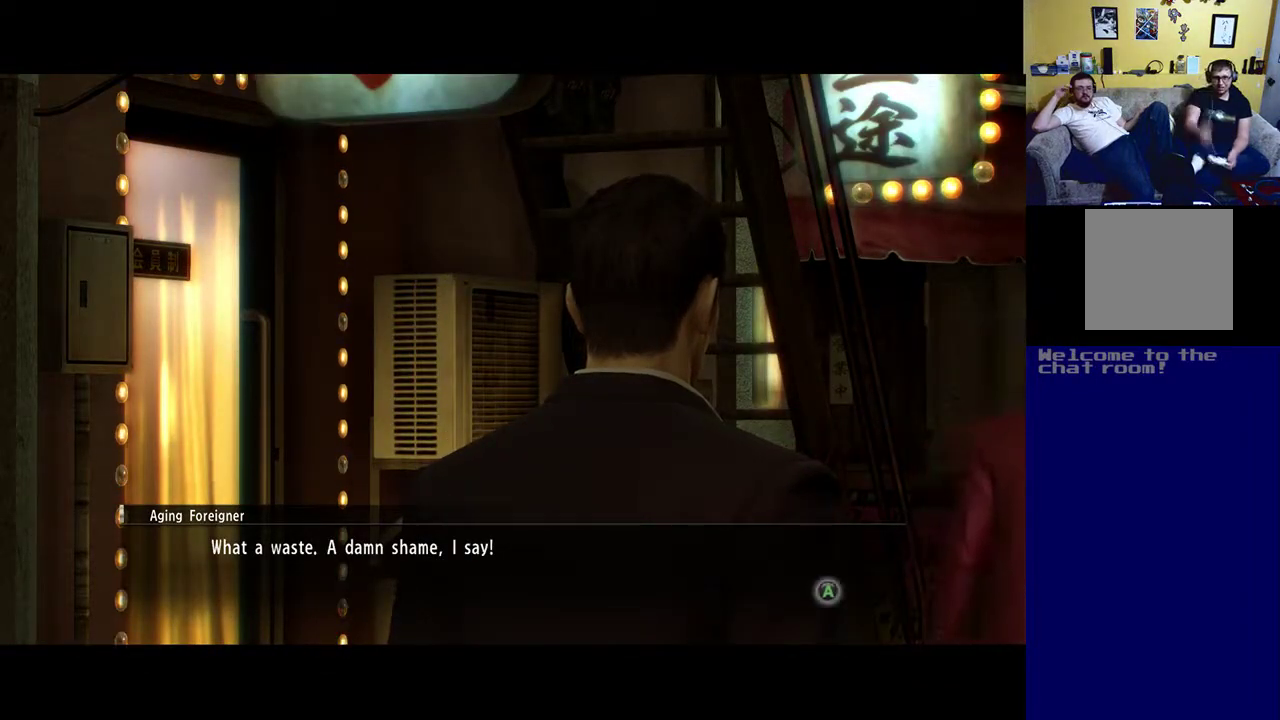
{"buttons": [], "left_stick": "center", "right_stick": "center", "events": [[267, "A", "down"], [367, "A", "up"]]}
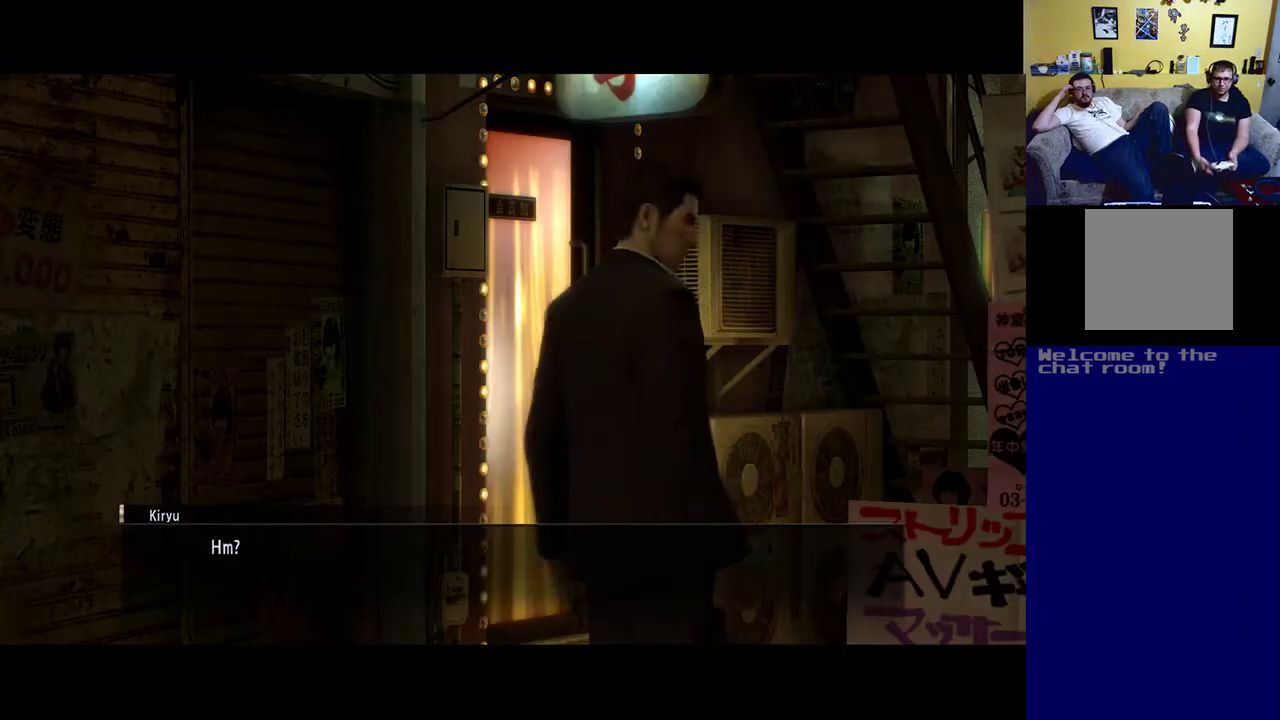
{"buttons": [], "left_stick": "center", "right_stick": "center", "events": []}
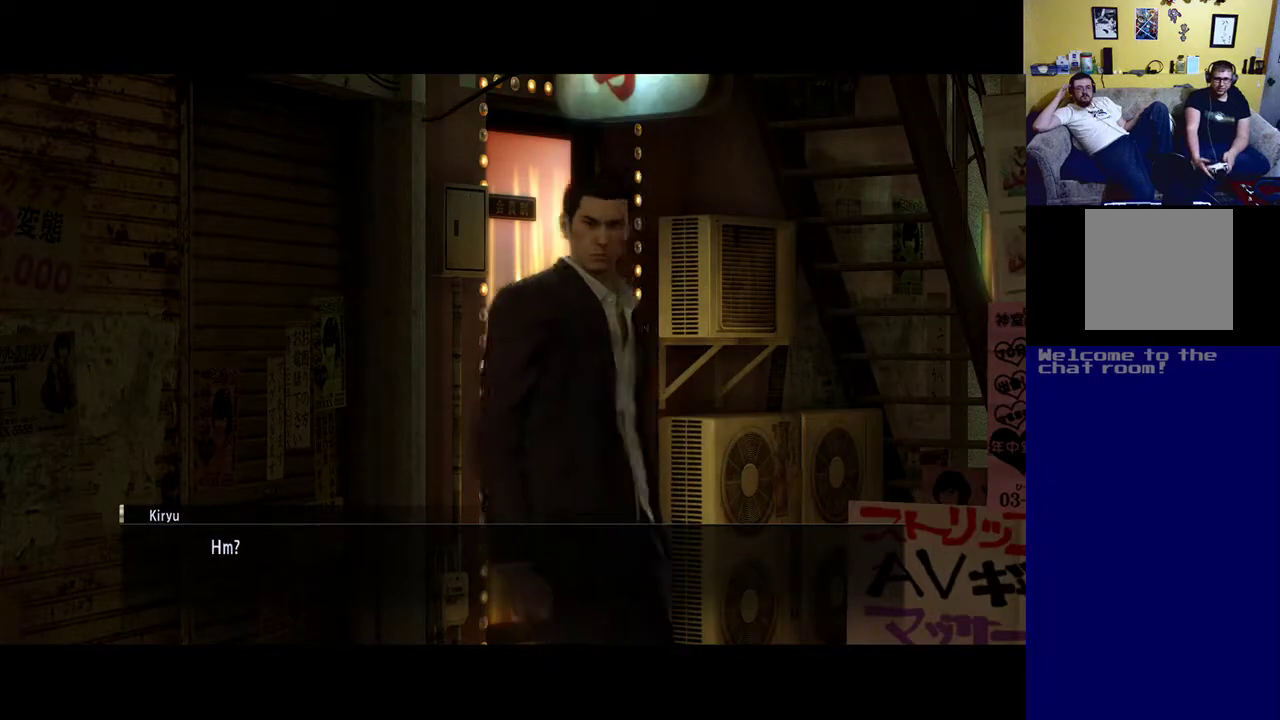
{"buttons": [], "left_stick": "center", "right_stick": "center", "events": [[367, "A", "down"], [500, "A", "up"]]}